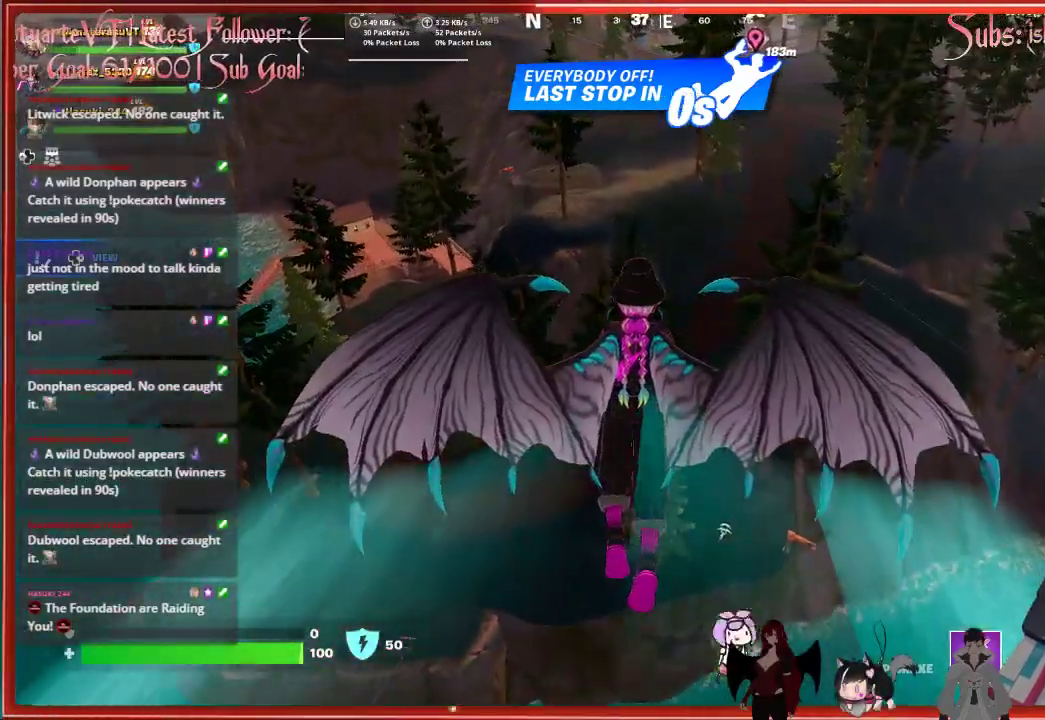
Gameplay with a controller (Xbox layout); each line is a JSON object with the inputs held at the frame after it. "events" lists button and stick changes between this image and that frame as [ms after this image, input, new state], when the widget could be followed in between.
{"buttons": [], "left_stick": "up", "right_stick": "center", "events": []}
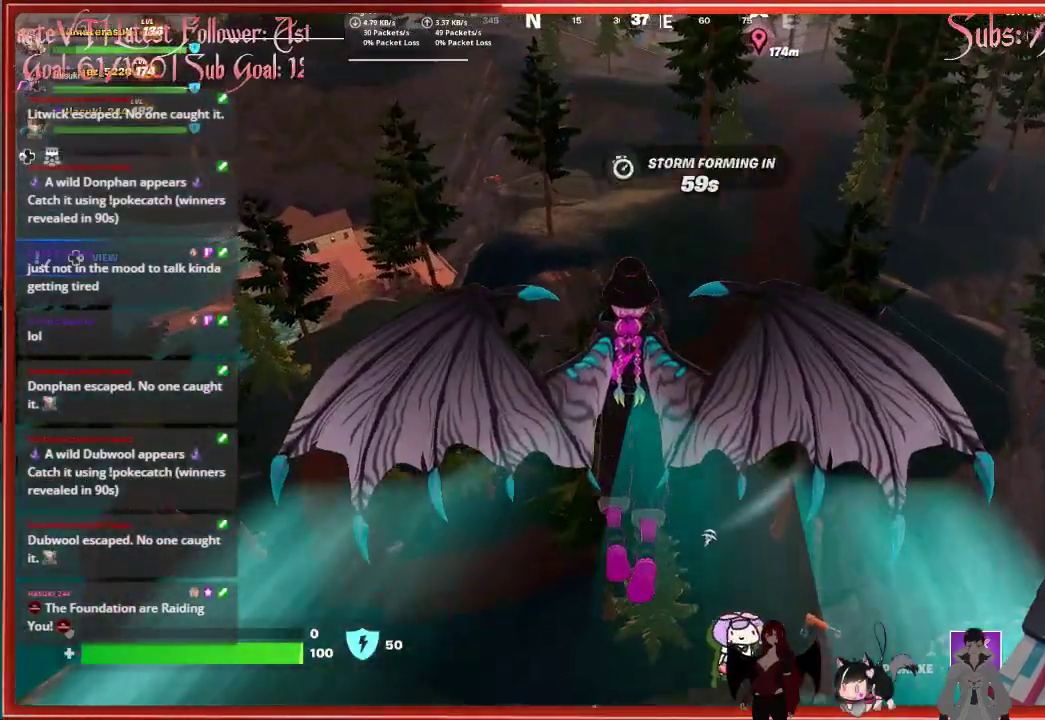
{"buttons": [], "left_stick": "up", "right_stick": "center", "events": []}
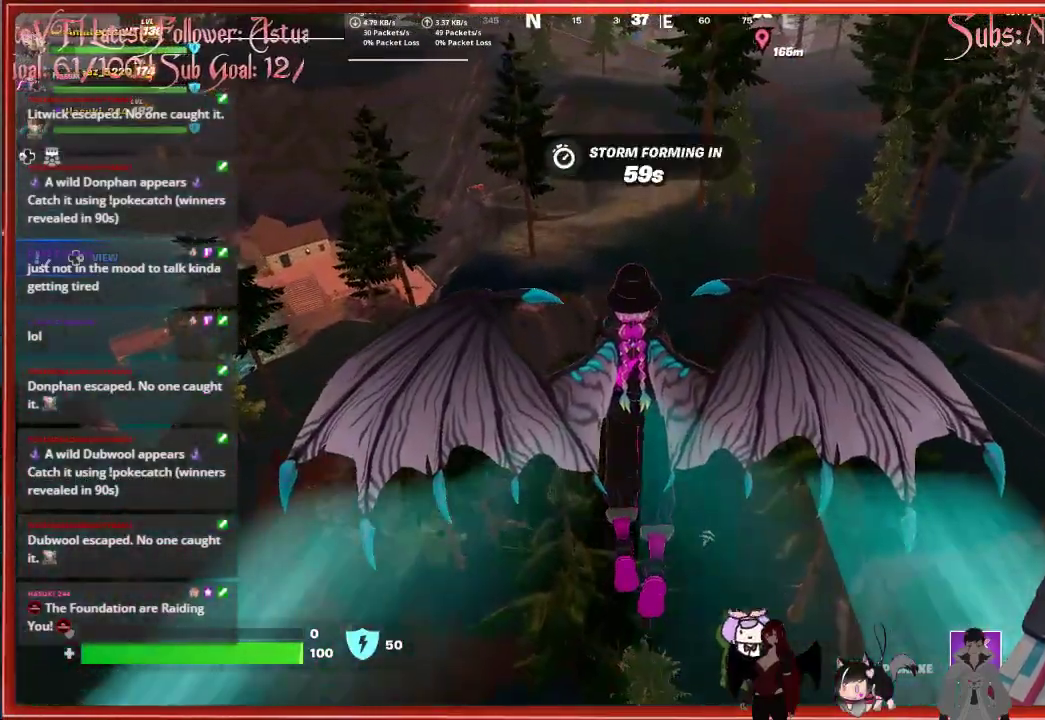
{"buttons": [], "left_stick": "up", "right_stick": "center", "events": []}
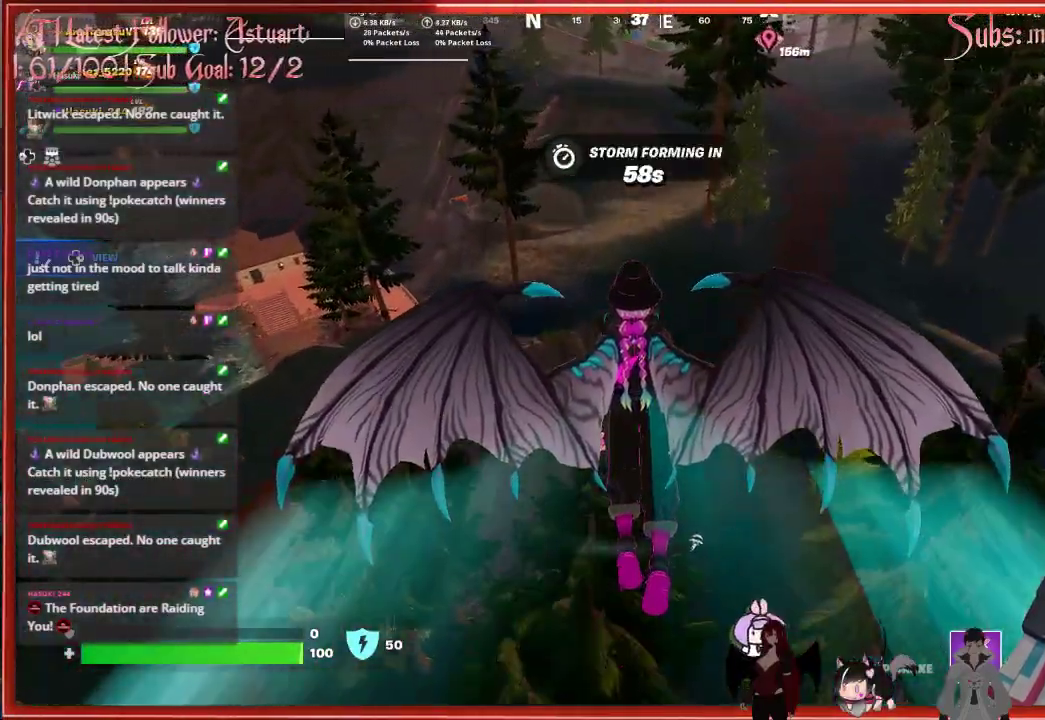
{"buttons": [], "left_stick": "up", "right_stick": "up-right", "events": [[433, "right_stick", "up-right"]]}
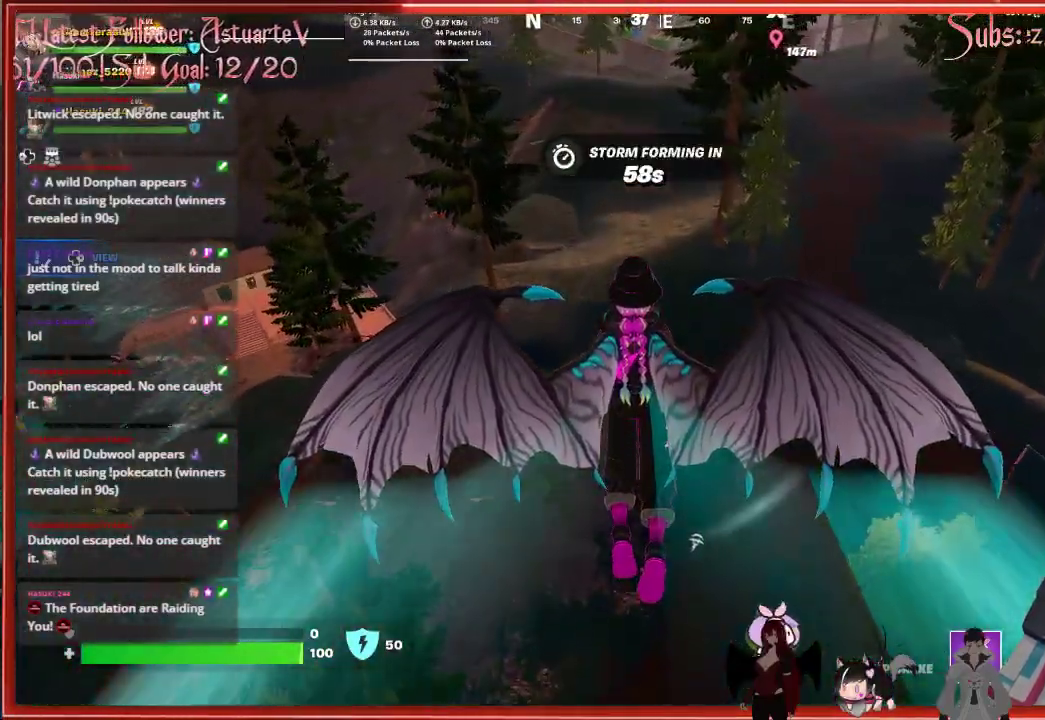
{"buttons": [], "left_stick": "up", "right_stick": "up", "events": [[500, "right_stick", "up"]]}
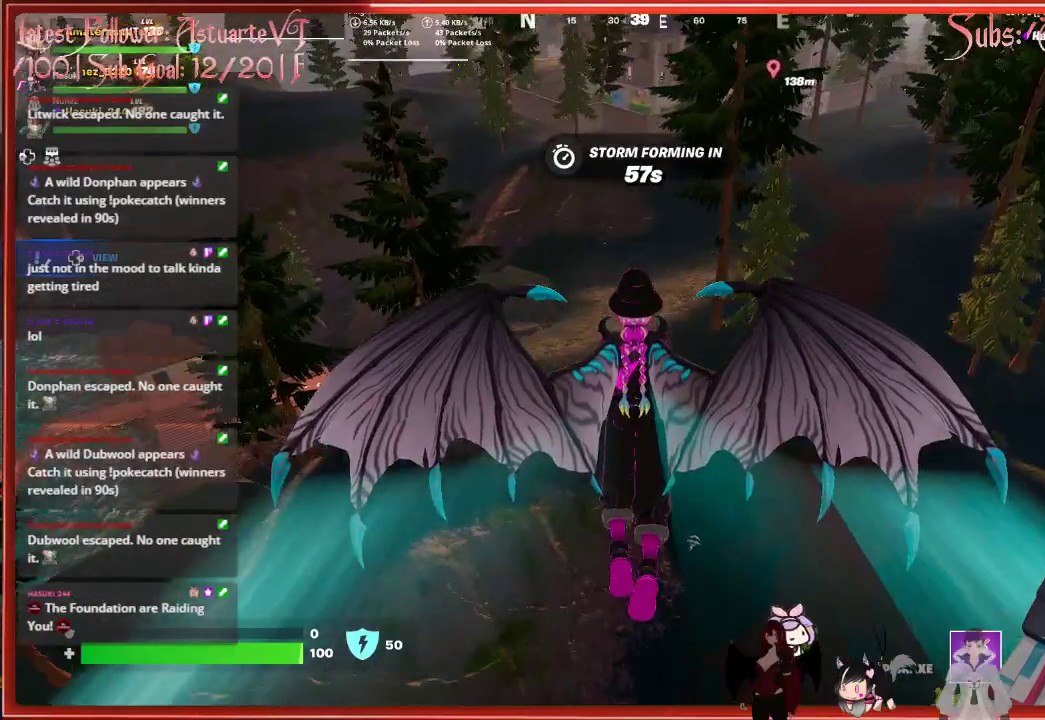
{"buttons": [], "left_stick": "up", "right_stick": "up", "events": []}
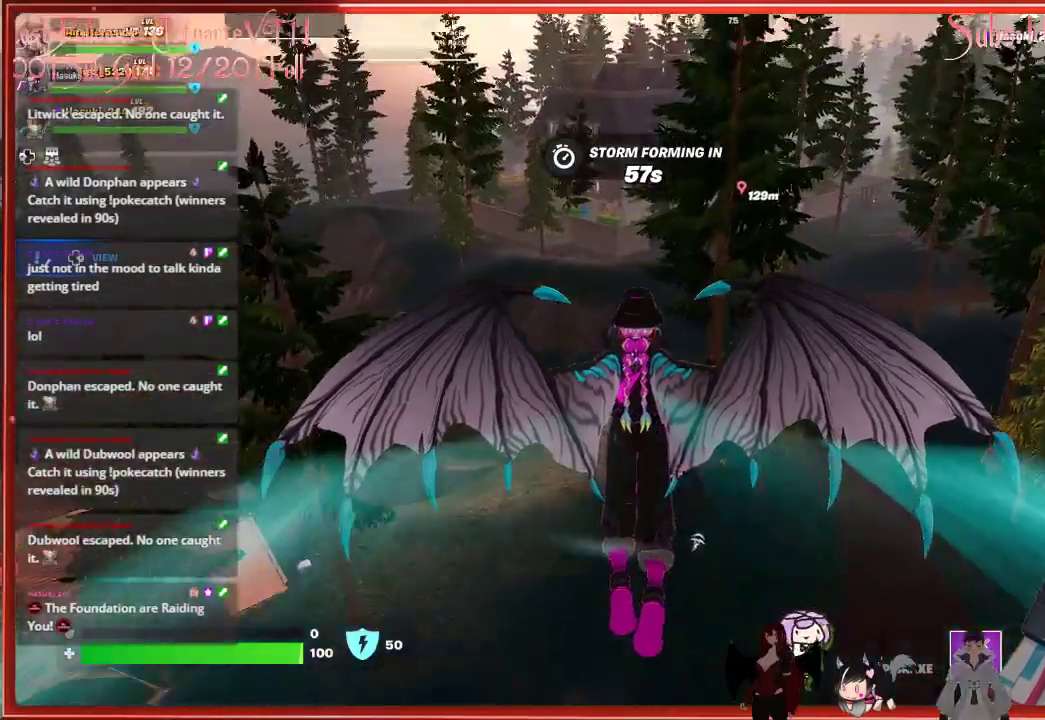
{"buttons": [], "left_stick": "up", "right_stick": "center", "events": [[50, "right_stick", "center"]]}
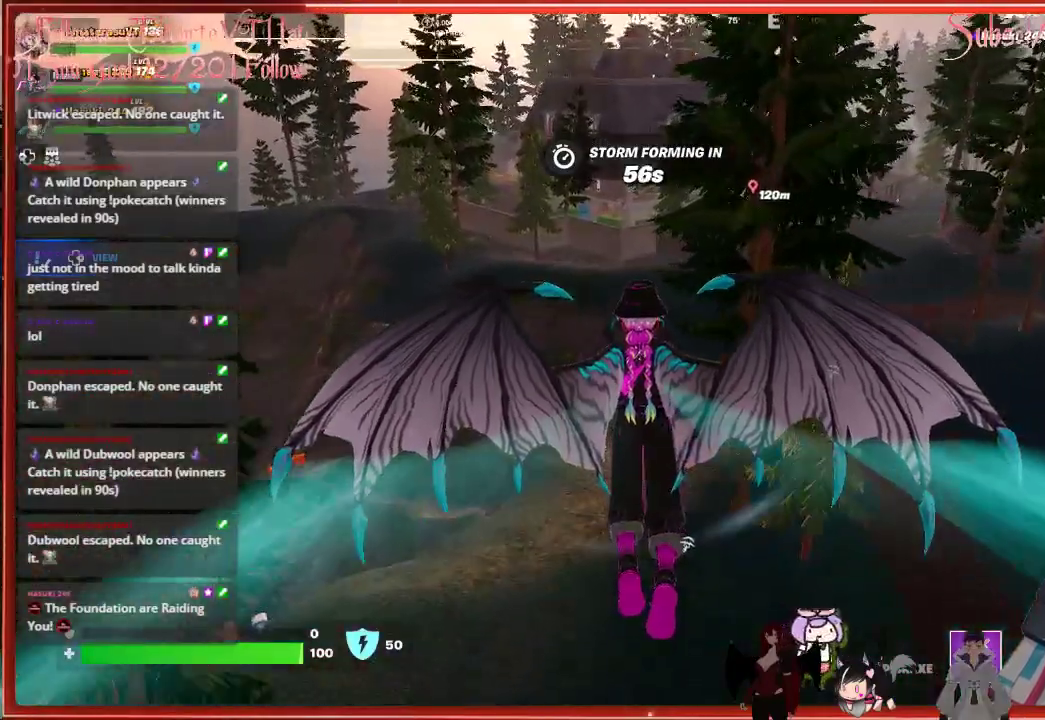
{"buttons": [], "left_stick": "up", "right_stick": "center", "events": []}
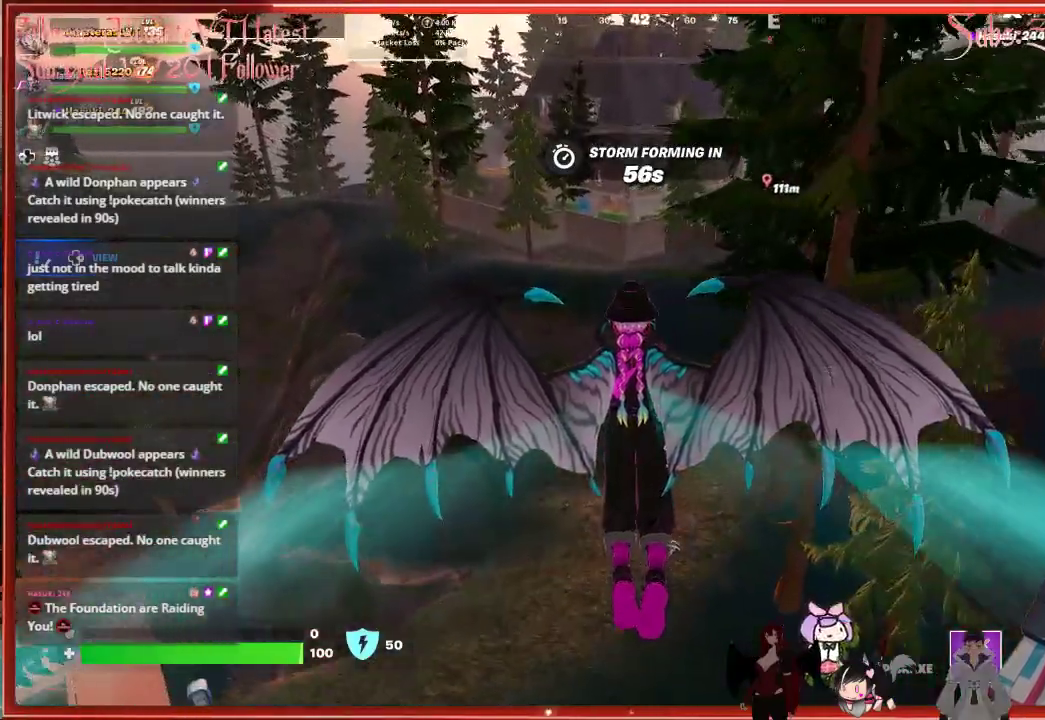
{"buttons": [], "left_stick": "up", "right_stick": "center", "events": []}
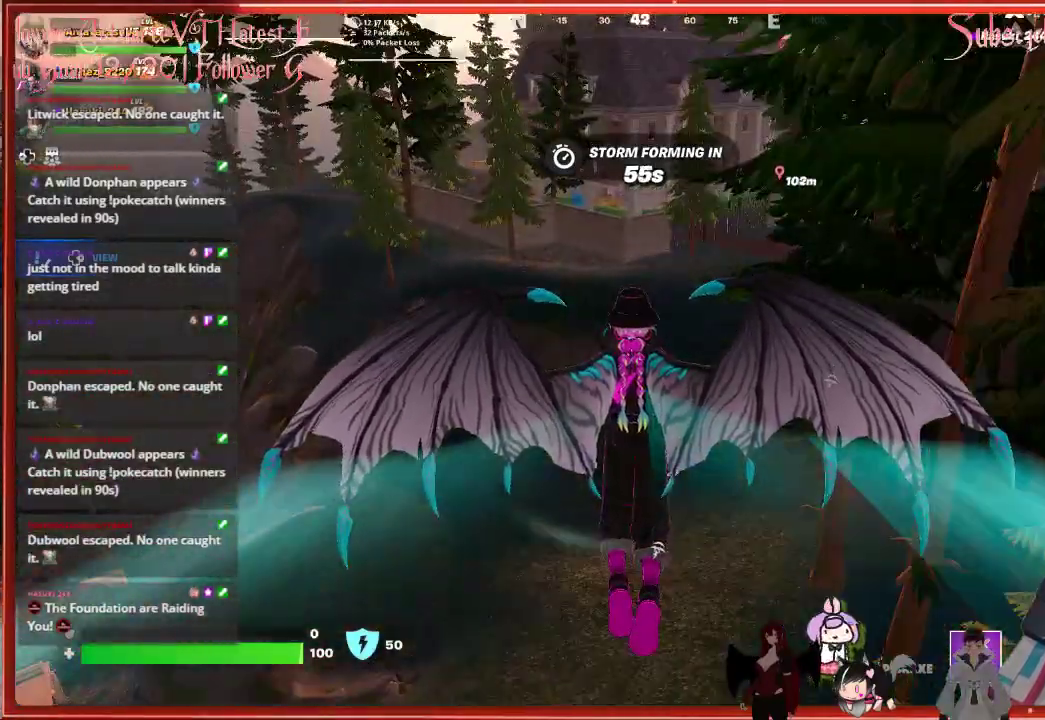
{"buttons": [], "left_stick": "up", "right_stick": "center", "events": []}
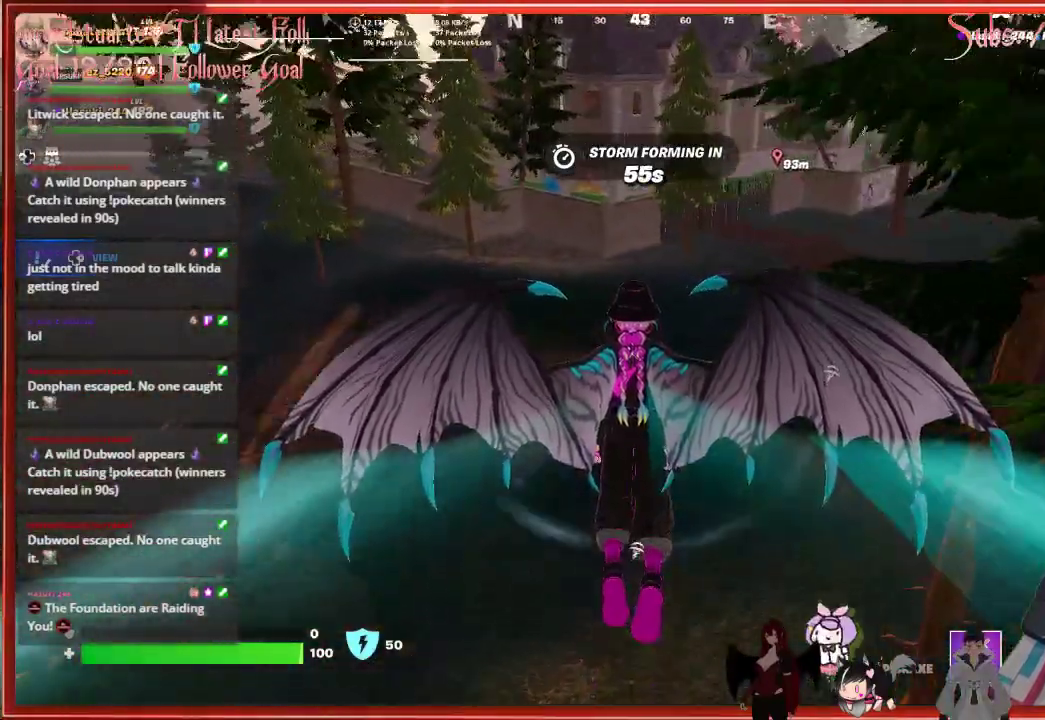
{"buttons": [], "left_stick": "up", "right_stick": "center", "events": []}
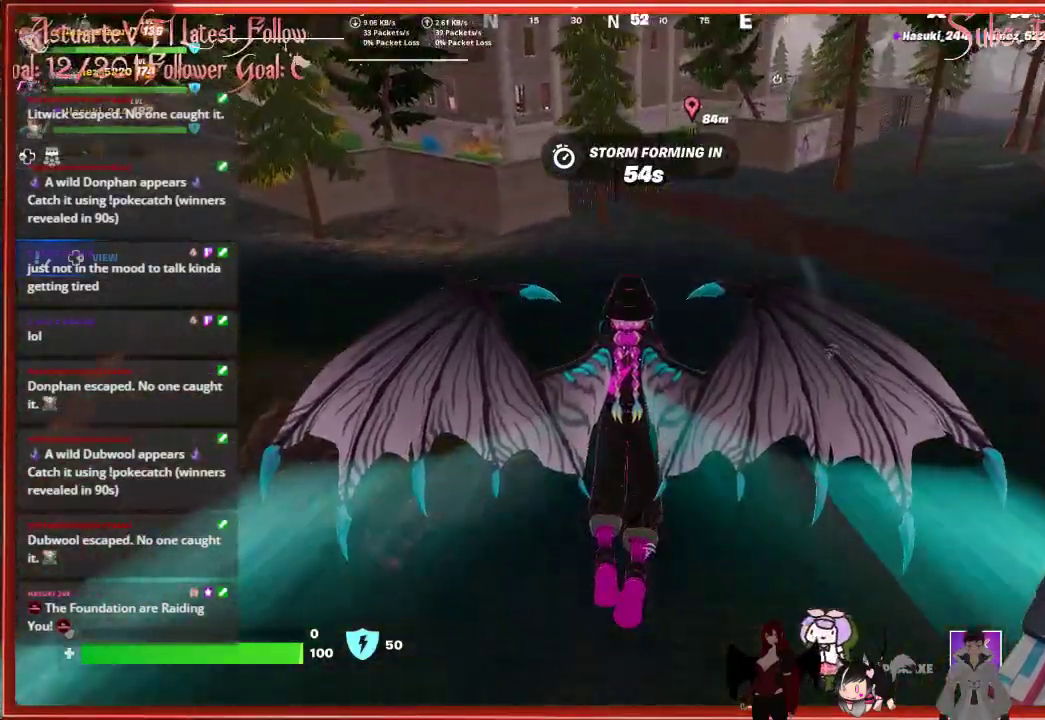
{"buttons": [], "left_stick": "up", "right_stick": "up-left", "events": [[433, "right_stick", "up-left"]]}
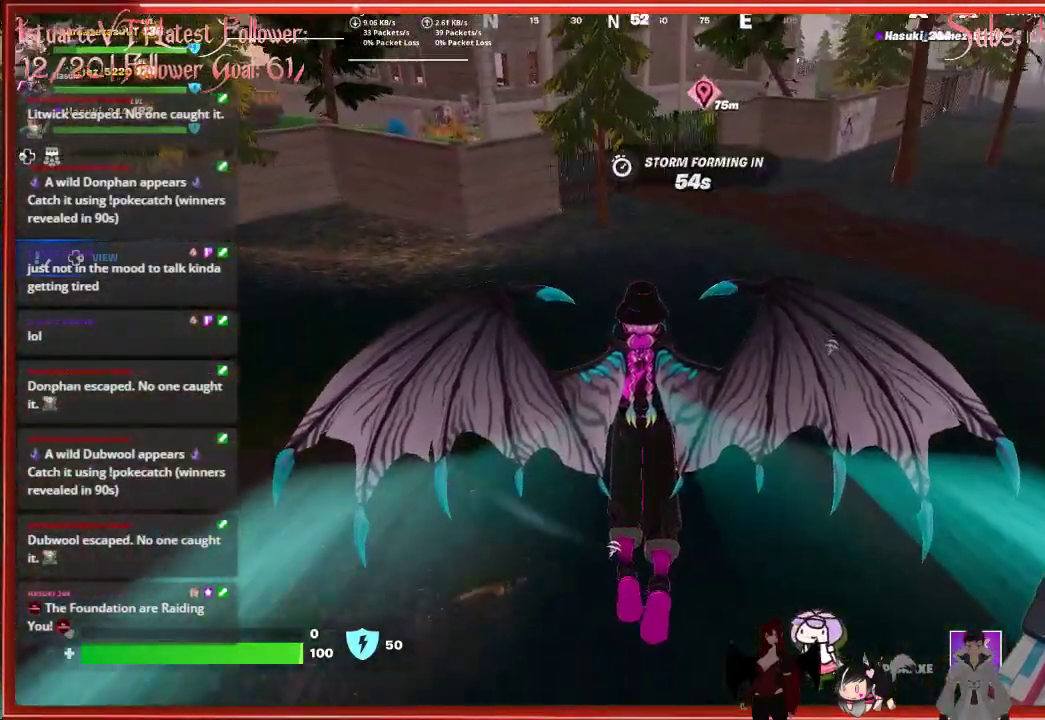
{"buttons": [], "left_stick": "up", "right_stick": "up-left", "events": []}
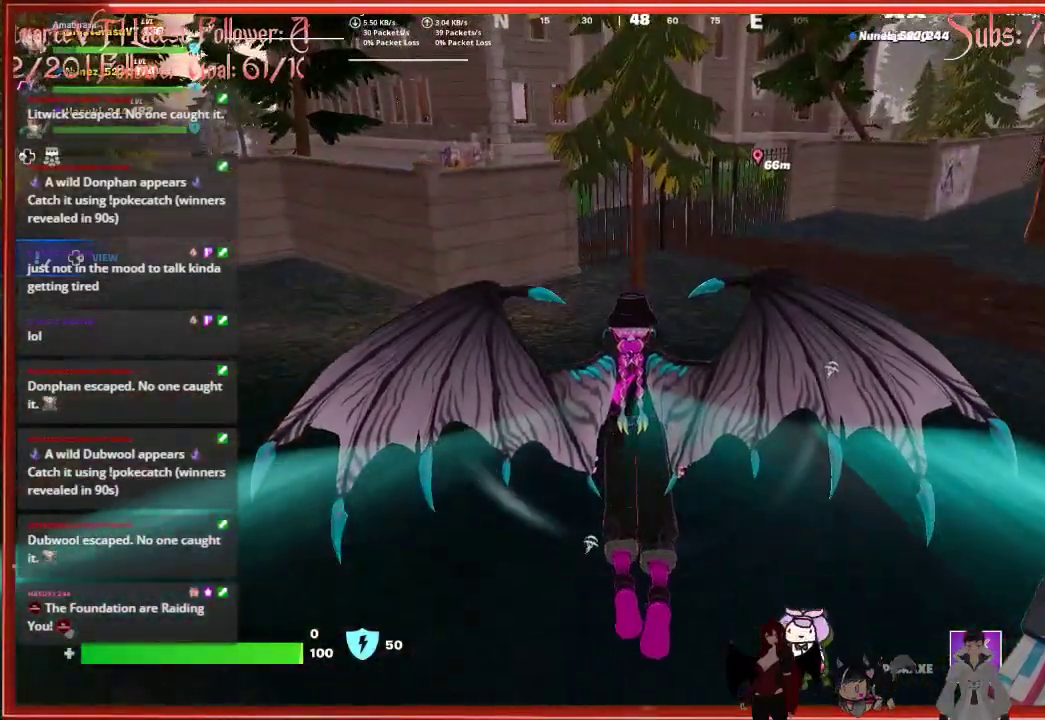
{"buttons": ["L3"], "left_stick": "up", "right_stick": "center", "events": [[150, "right_stick", "center"], [483, "L3", "down"]]}
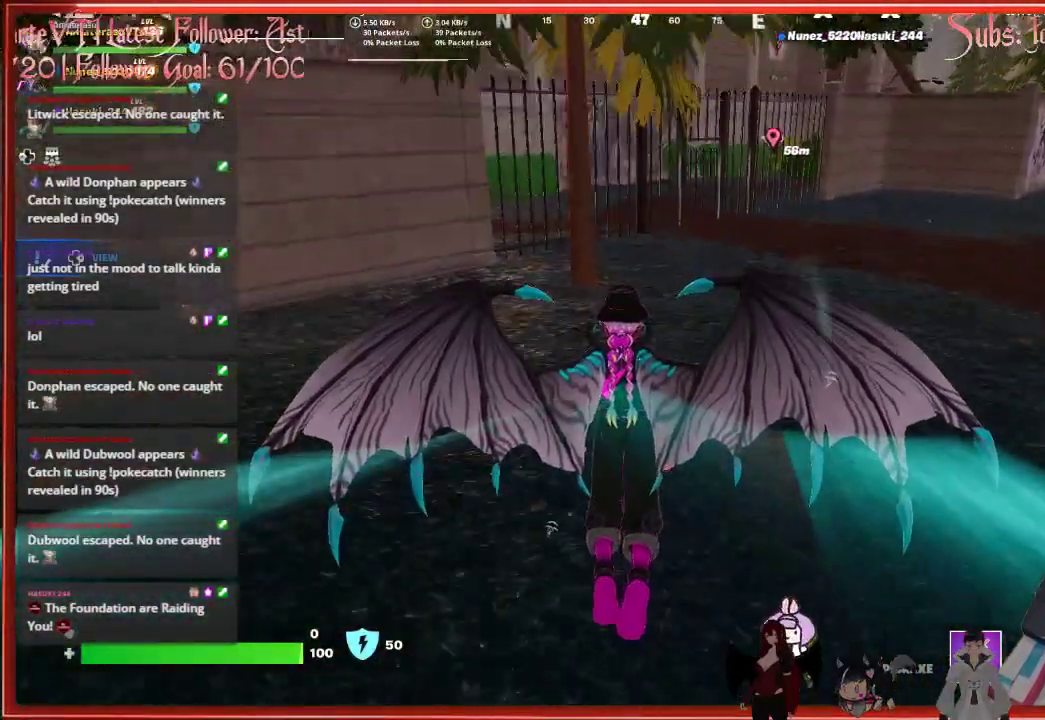
{"buttons": [], "left_stick": "up", "right_stick": "center", "events": [[300, "L3", "up"]]}
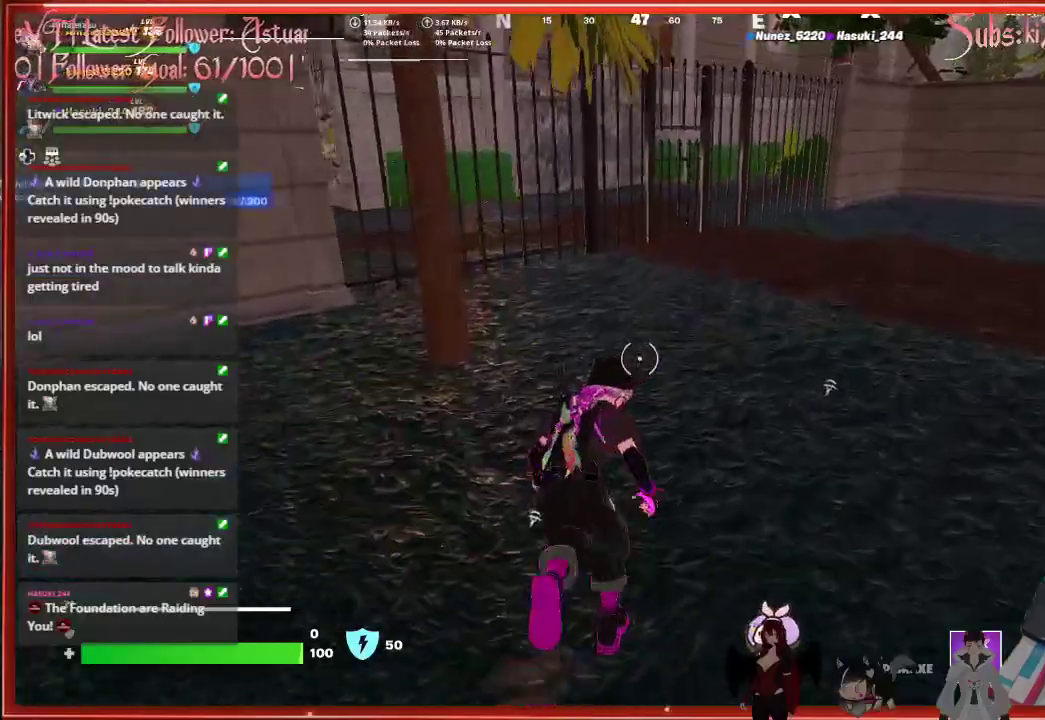
{"buttons": [], "left_stick": "up", "right_stick": "center", "events": []}
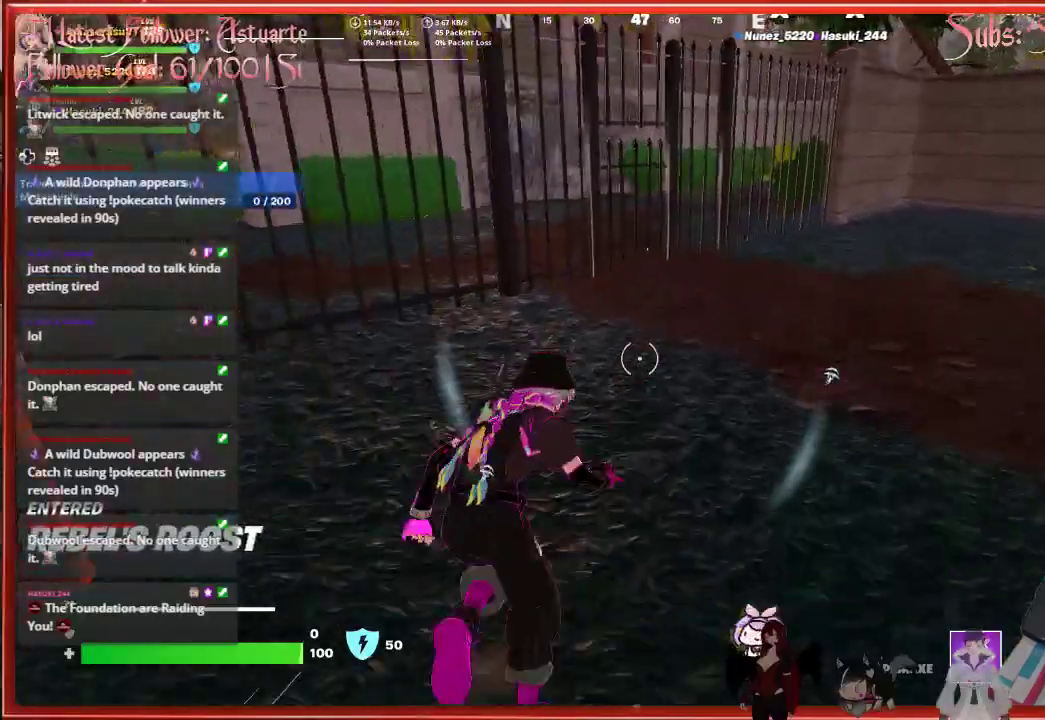
{"buttons": [], "left_stick": "up", "right_stick": "up-left", "events": [[317, "right_stick", "up-left"]]}
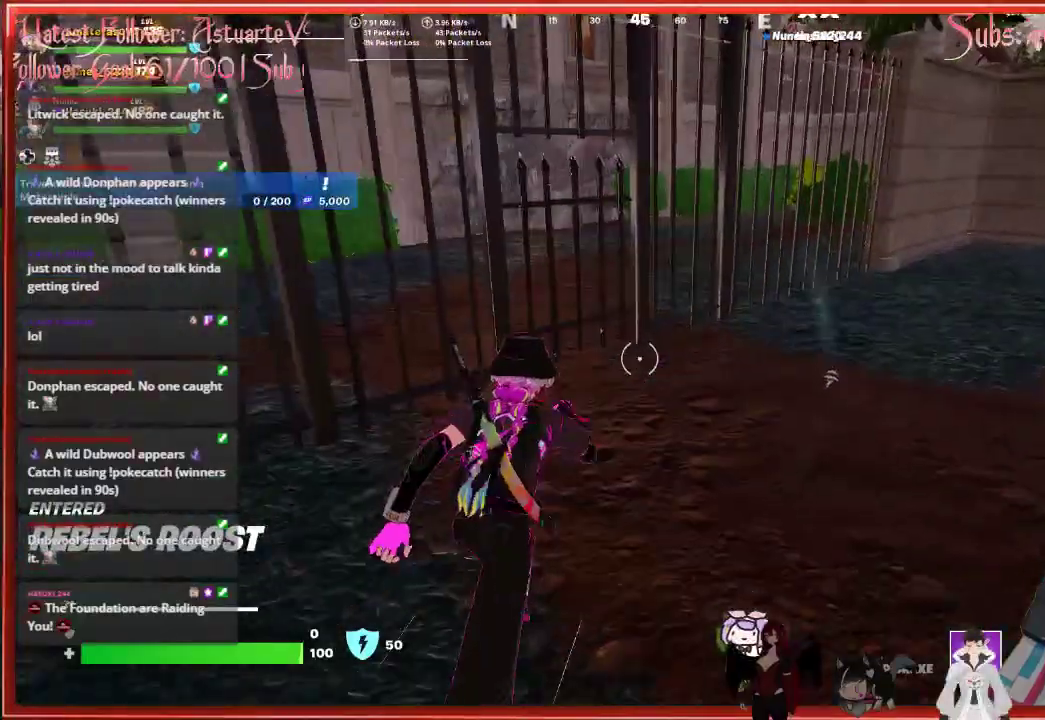
{"buttons": [], "left_stick": "up", "right_stick": "up-left", "events": []}
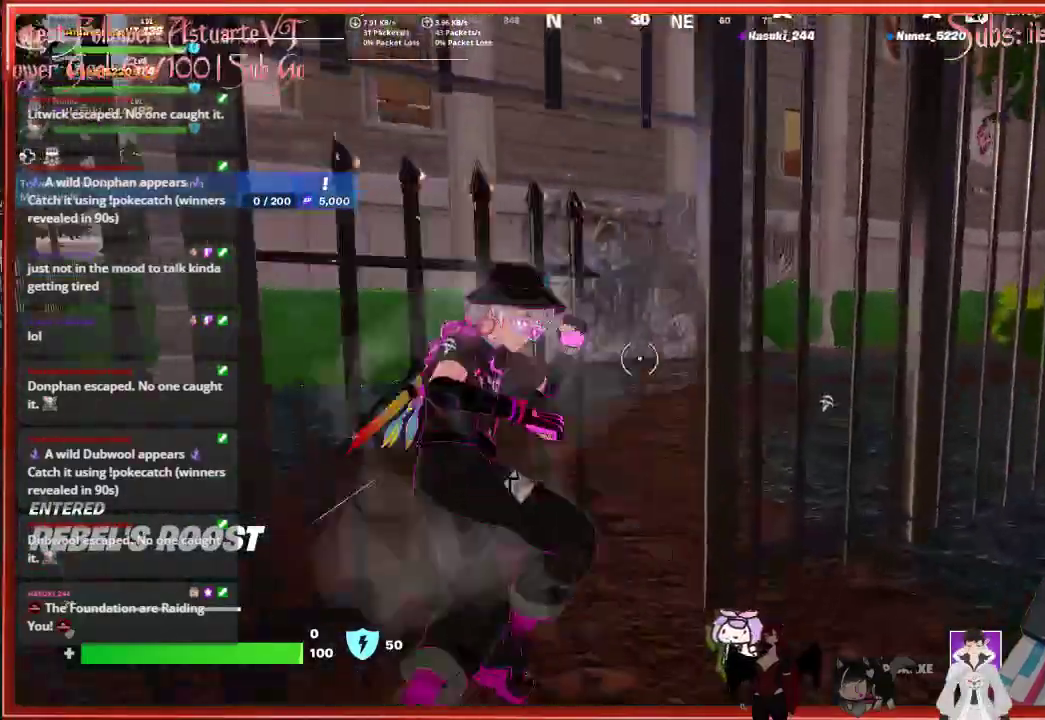
{"buttons": [], "left_stick": "up-right", "right_stick": "center", "events": [[200, "right_stick", "center"], [467, "left_stick", "up-right"]]}
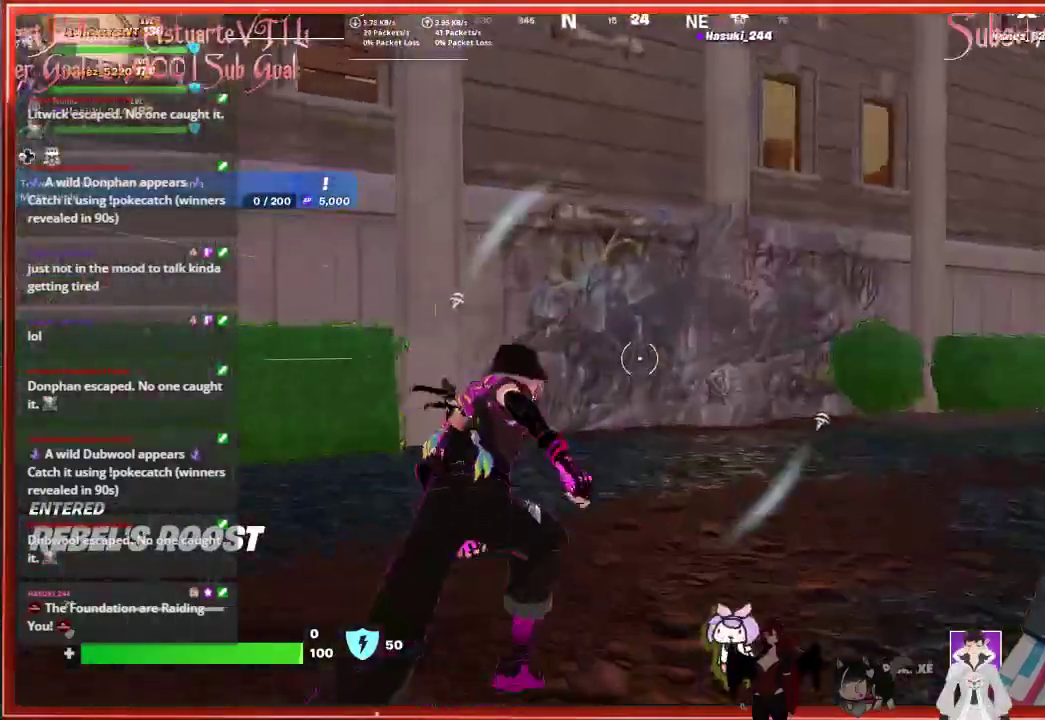
{"buttons": [], "left_stick": "up-right", "right_stick": "center", "events": []}
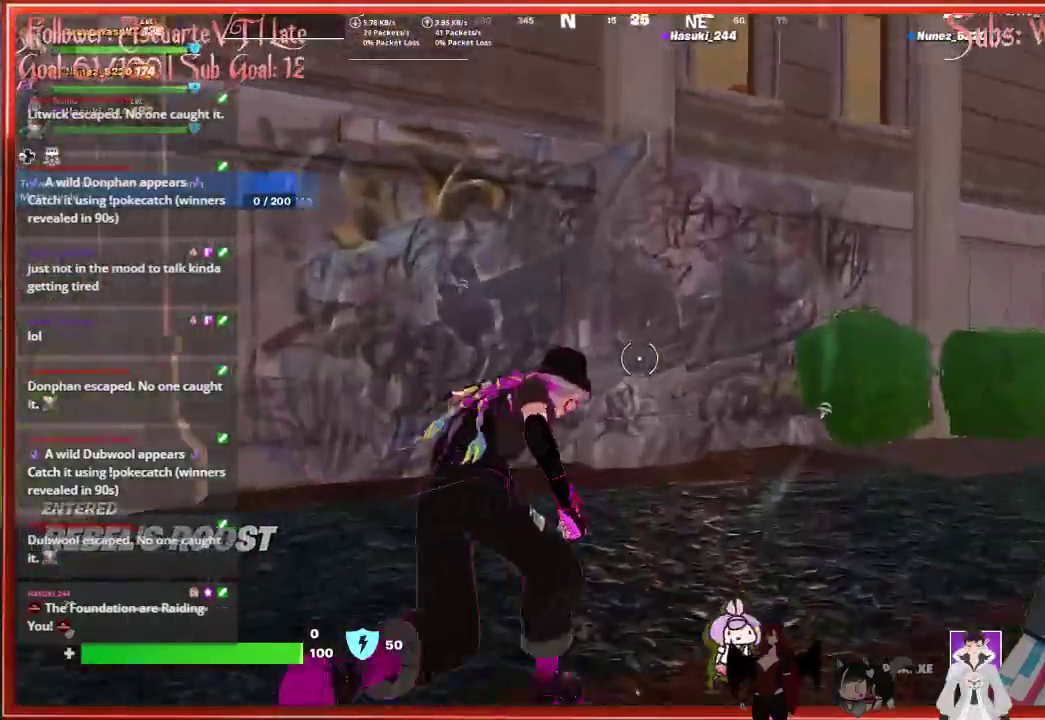
{"buttons": ["A"], "left_stick": "up", "right_stick": "center", "events": [[33, "left_stick", "up"], [250, "A", "down"]]}
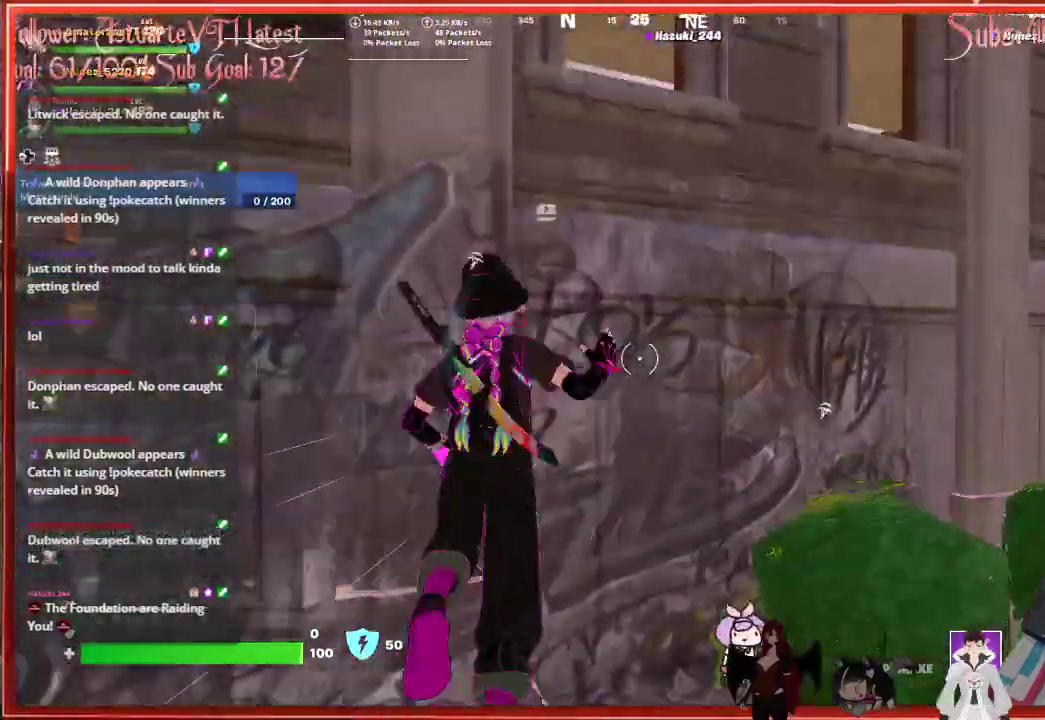
{"buttons": [], "left_stick": "up-left", "right_stick": "center", "events": [[33, "A", "up"], [167, "A", "down"], [267, "left_stick", "up-left"], [317, "A", "up"]]}
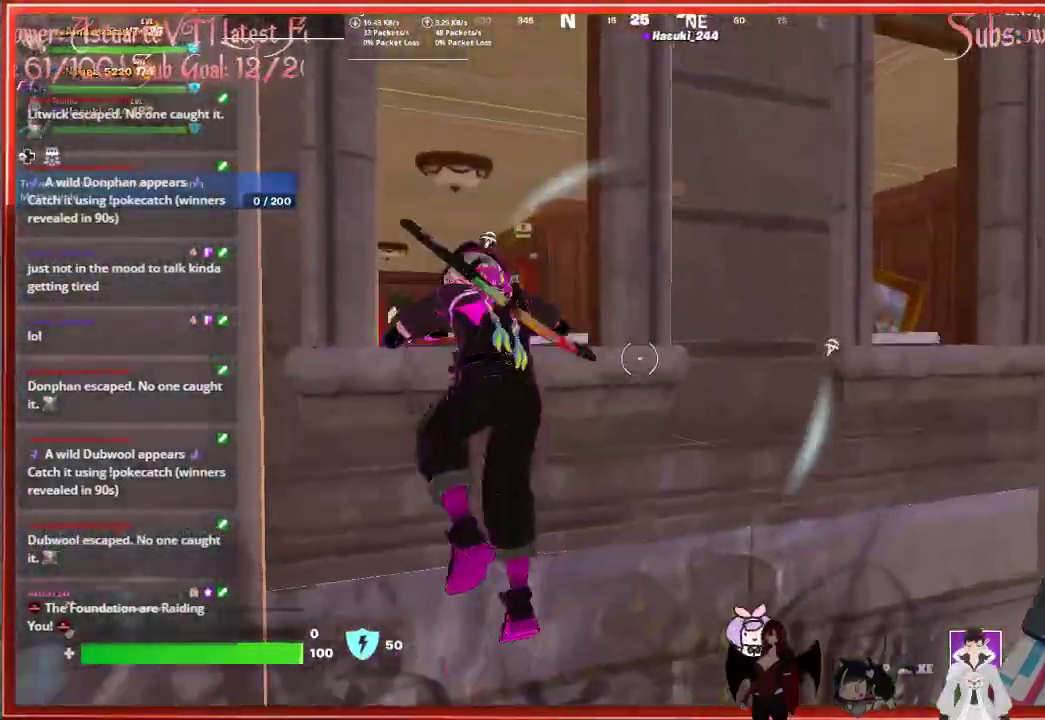
{"buttons": [], "left_stick": "up", "right_stick": "down-left", "events": [[17, "right_stick", "down-left"], [33, "left_stick", "up"]]}
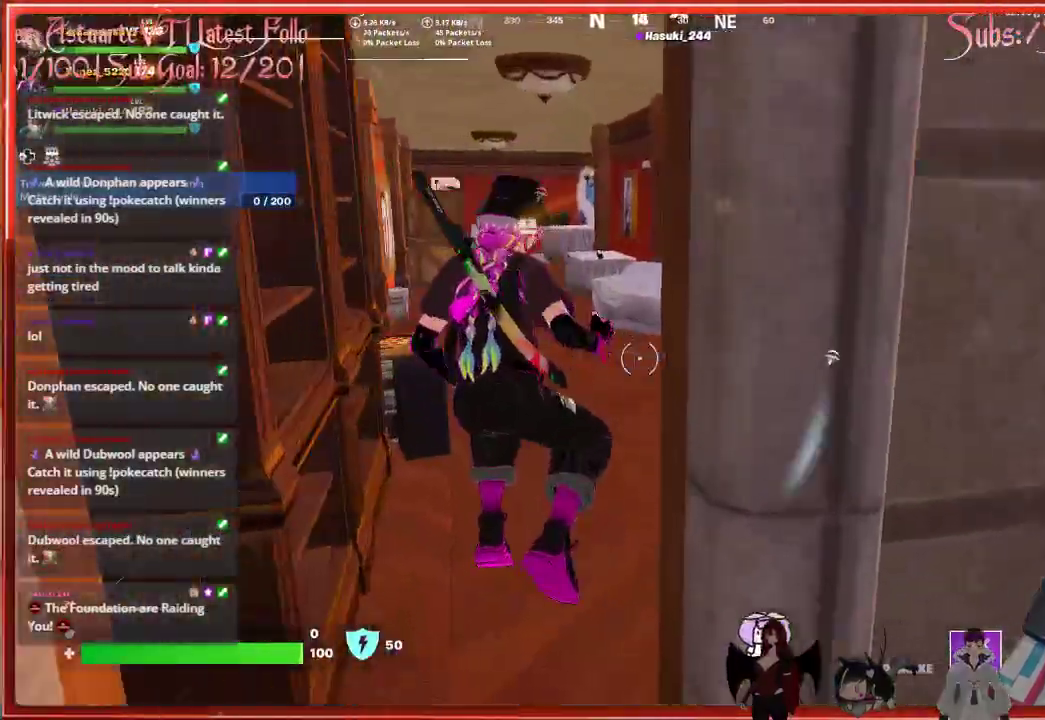
{"buttons": [], "left_stick": "up-right", "right_stick": "left", "events": [[17, "right_stick", "left"], [483, "left_stick", "up-right"]]}
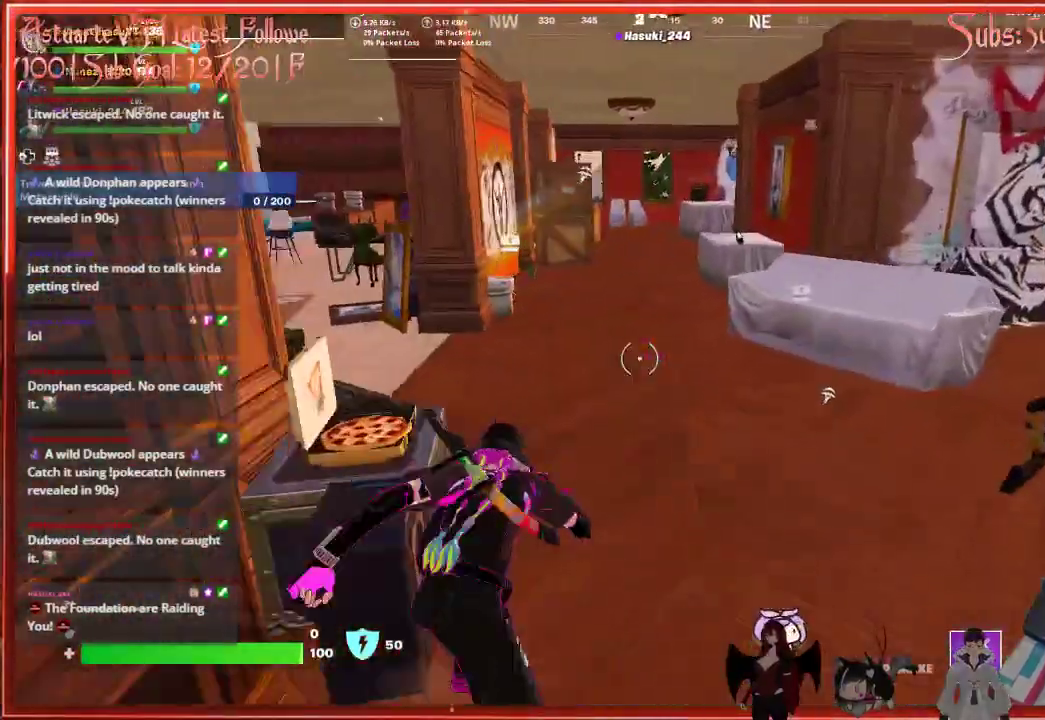
{"buttons": [], "left_stick": "up", "right_stick": "center", "events": [[183, "left_stick", "up-left"], [250, "left_stick", "left"], [433, "right_stick", "center"], [450, "left_stick", "up"]]}
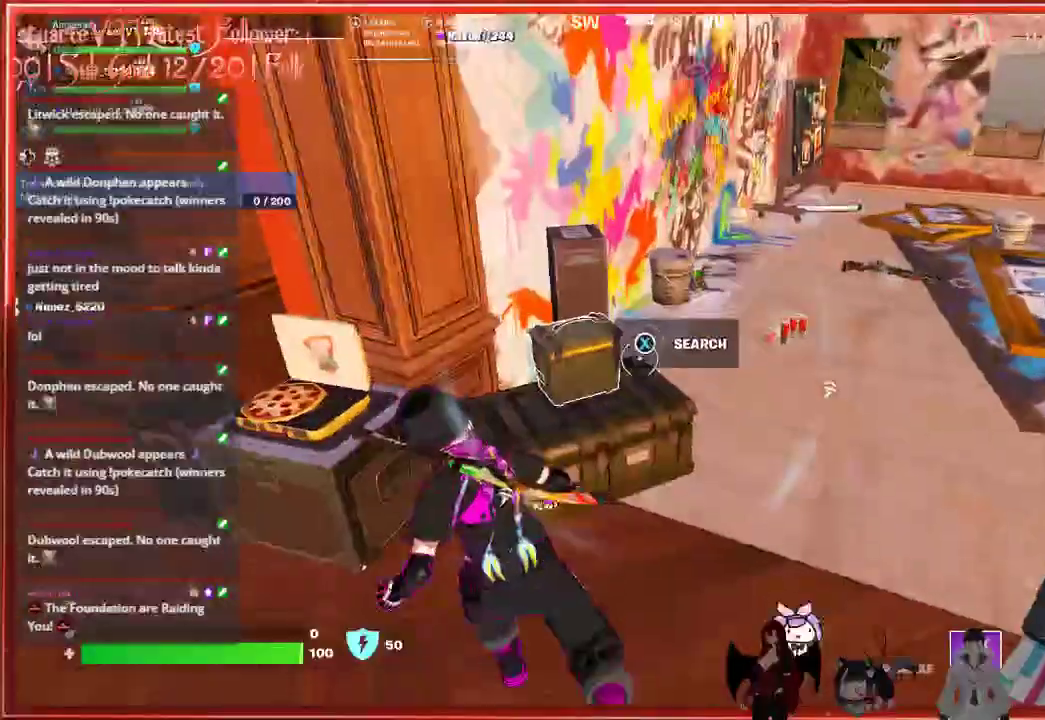
{"buttons": [], "left_stick": "center", "right_stick": "center", "events": [[83, "left_stick", "right"], [250, "left_stick", "down-right"], [383, "left_stick", "center"]]}
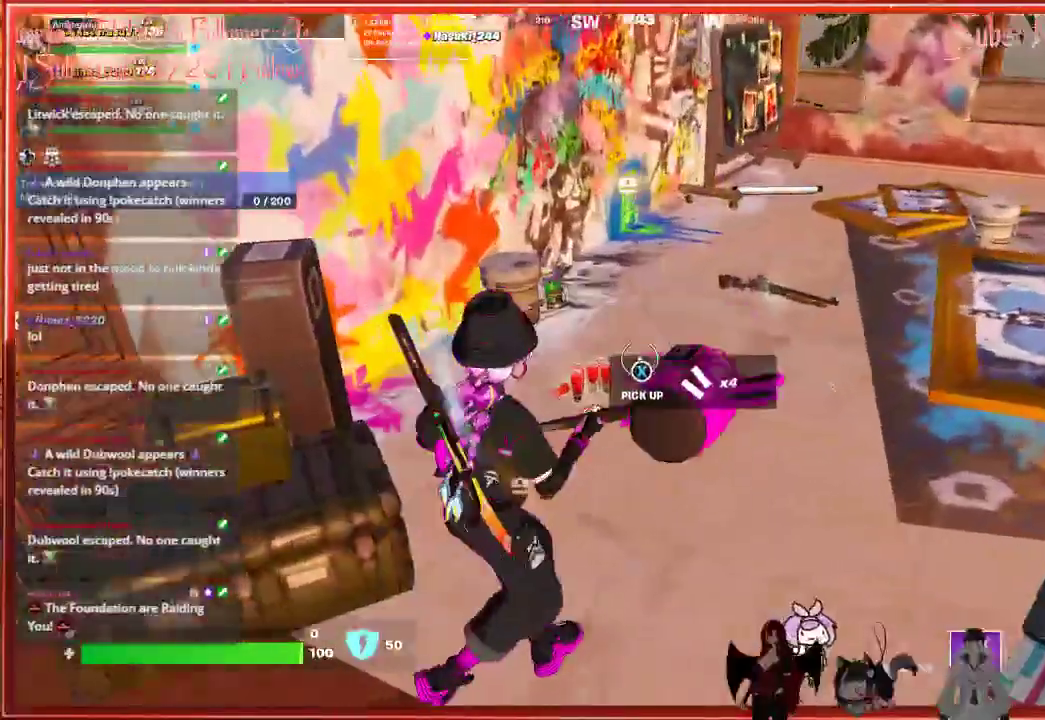
{"buttons": [], "left_stick": "up", "right_stick": "center", "events": [[33, "left_stick", "up"]]}
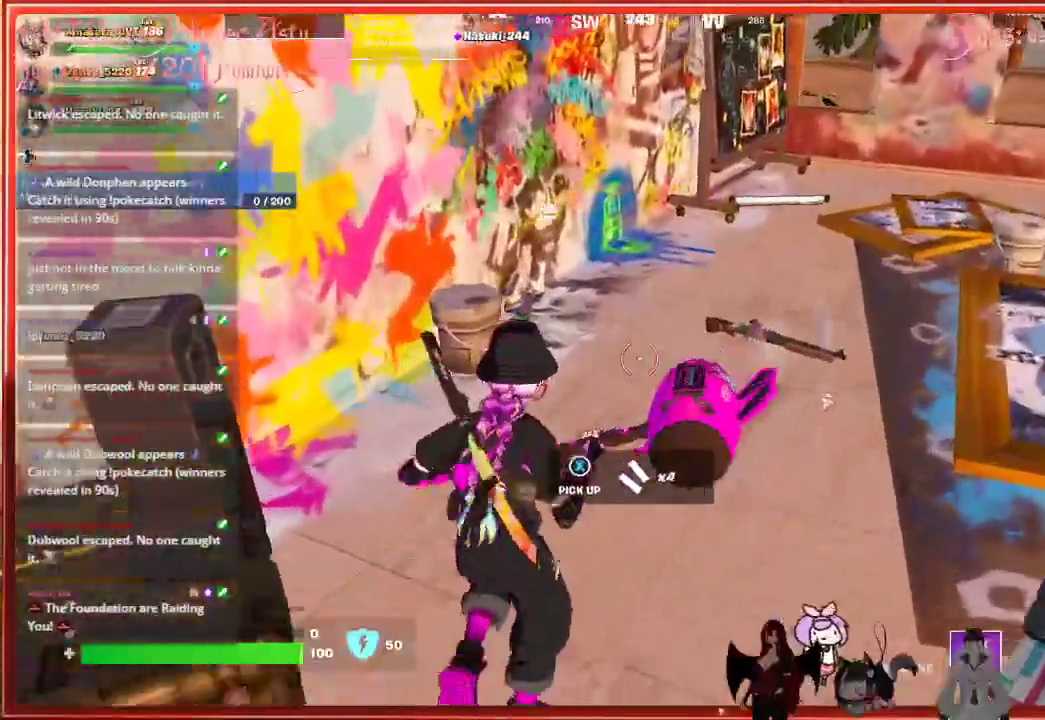
{"buttons": [], "left_stick": "down", "right_stick": "center", "events": [[217, "X", "down"], [233, "left_stick", "right"], [317, "X", "up"], [350, "left_stick", "down"]]}